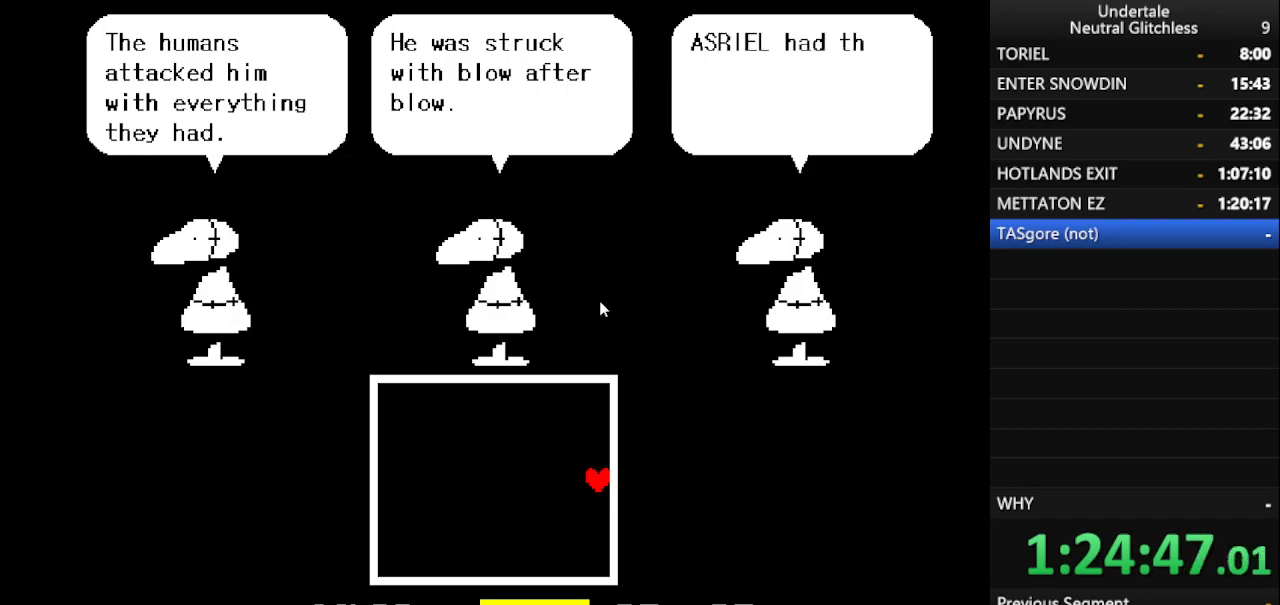
Gameplay with keyboard; each line is a JSON object with the keys held at the frame after it. "events" lists presses ("down") and releases ("up") of "alt", "c", "ctrl", "down", "left", "return", "right", "shift", "space", "up", "x" and "z" between this image and that frame as [ms after this image, input, new state], when the widget could be followed in between. No other keys are recorded. Mouse input is not recorded.
{"keys": ["right"], "events": [[67, "return", "down"], [200, "return", "up"], [250, "return", "down"], [433, "return", "up"]]}
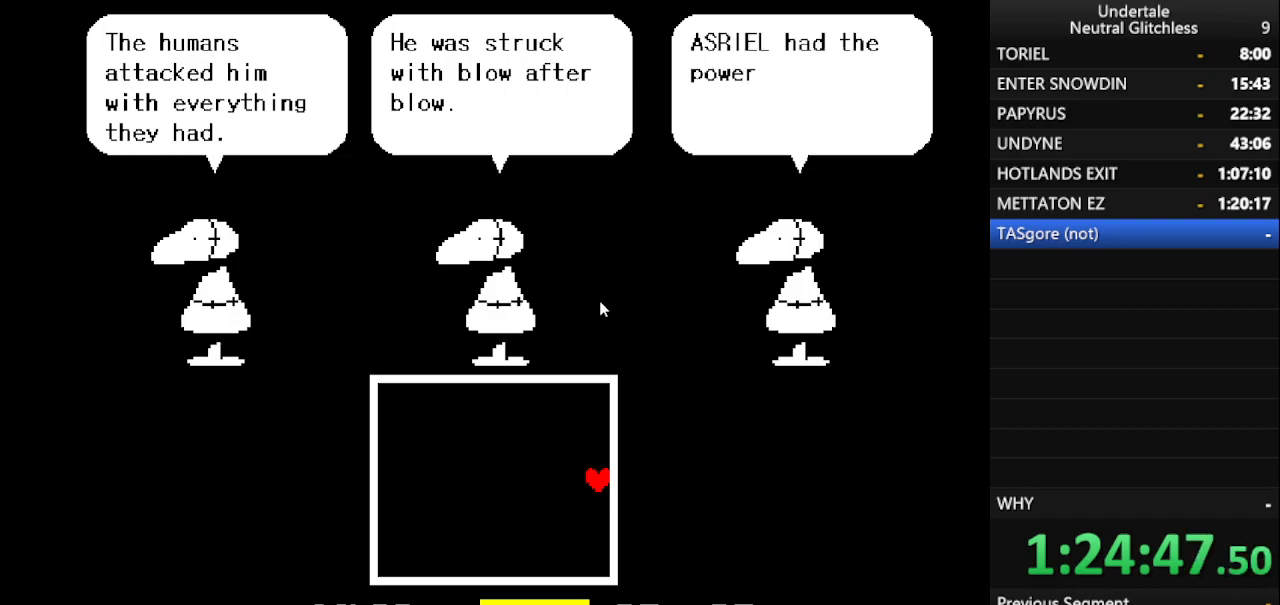
{"keys": ["return", "right"], "events": [[17, "return", "down"], [133, "return", "up"], [217, "return", "down"], [350, "return", "up"], [450, "return", "down"]]}
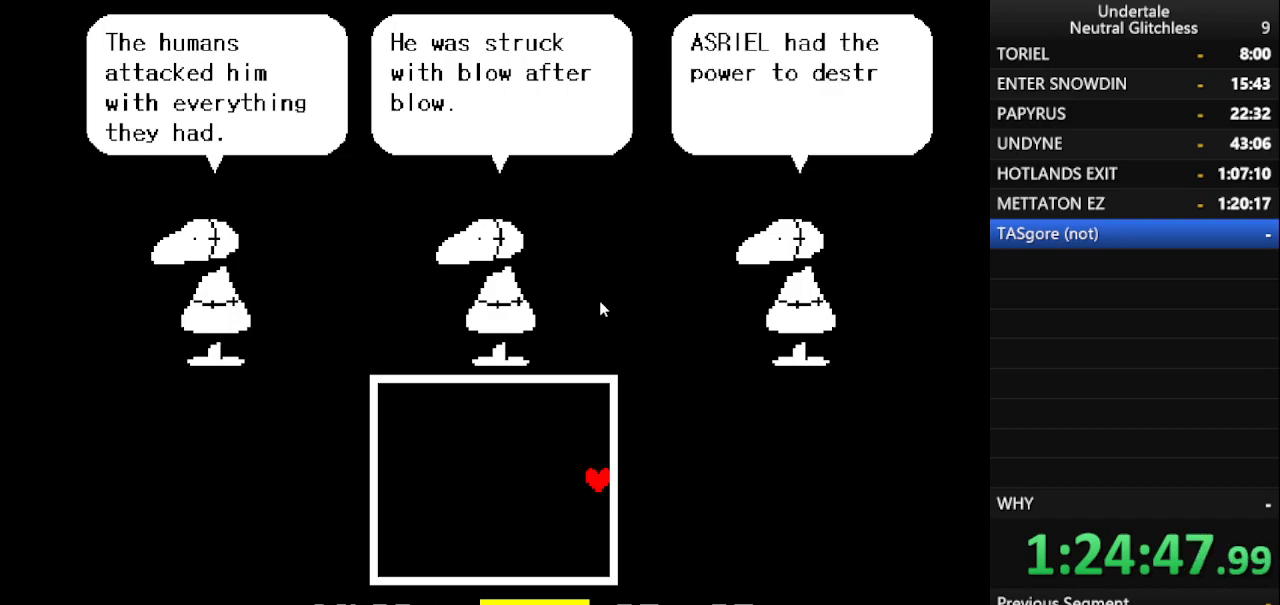
{"keys": ["return", "right"], "events": [[133, "return", "up"], [233, "return", "down"], [333, "return", "up"], [467, "return", "down"]]}
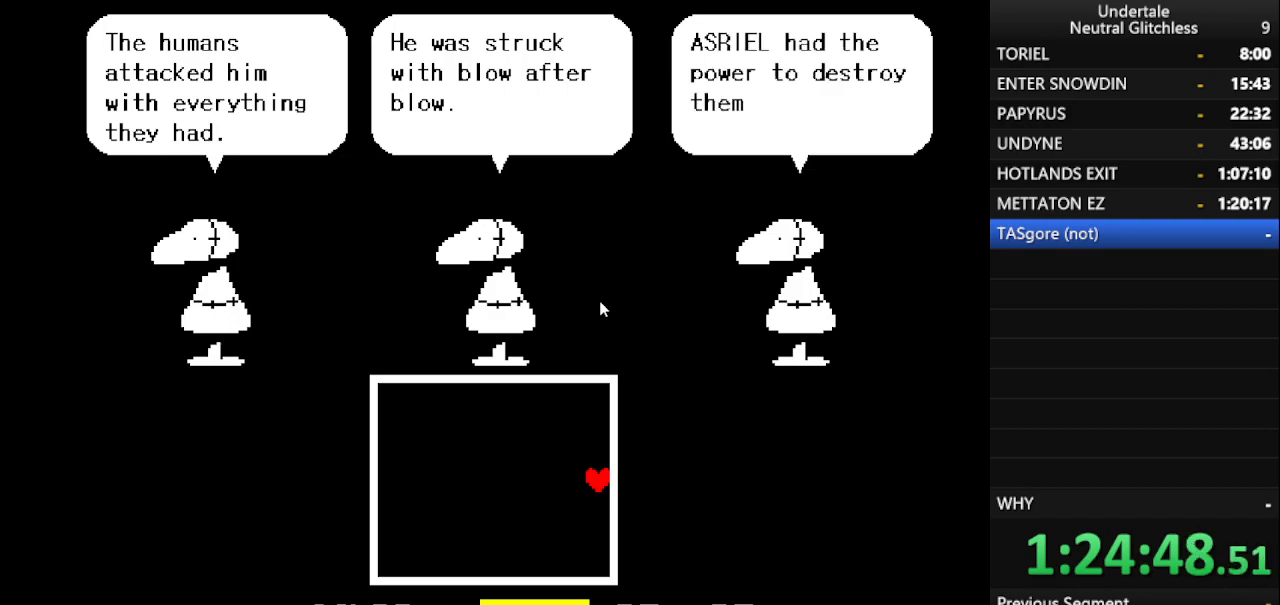
{"keys": ["return", "right"], "events": [[100, "return", "up"], [200, "return", "down"], [333, "return", "up"], [433, "return", "down"]]}
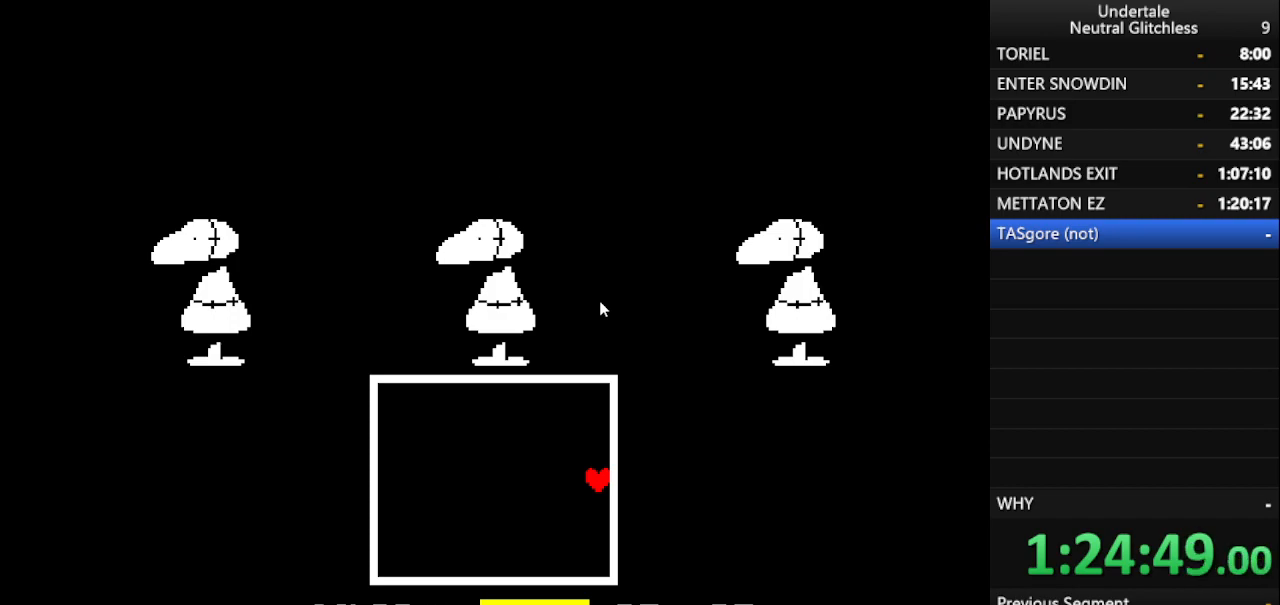
{"keys": ["return", "right"], "events": [[67, "return", "up"], [217, "return", "down"], [350, "return", "up"], [500, "return", "down"]]}
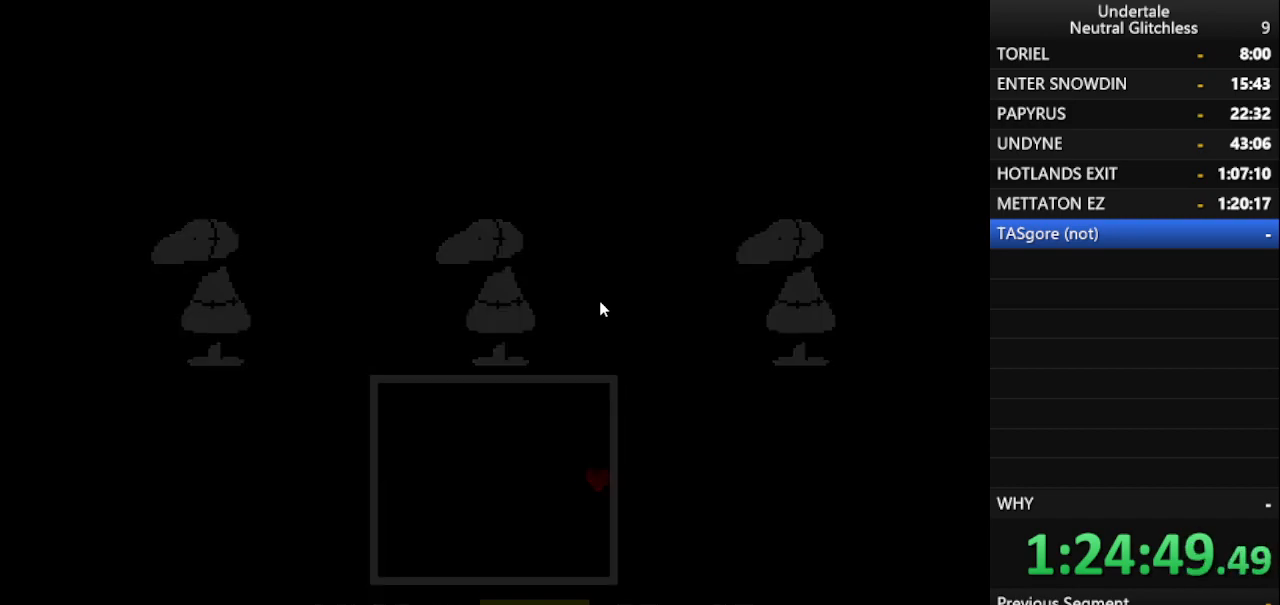
{"keys": ["return", "right"], "events": [[100, "return", "up"], [233, "return", "down"], [367, "return", "up"], [467, "return", "down"]]}
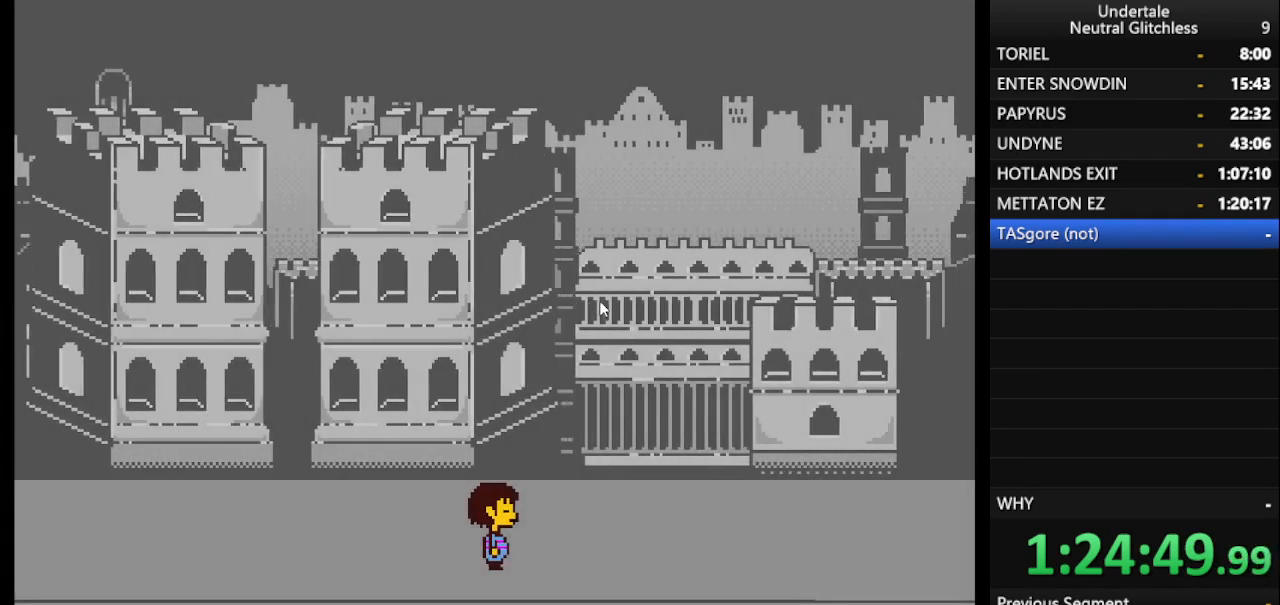
{"keys": ["return", "right"], "events": [[50, "return", "up"], [400, "return", "down"]]}
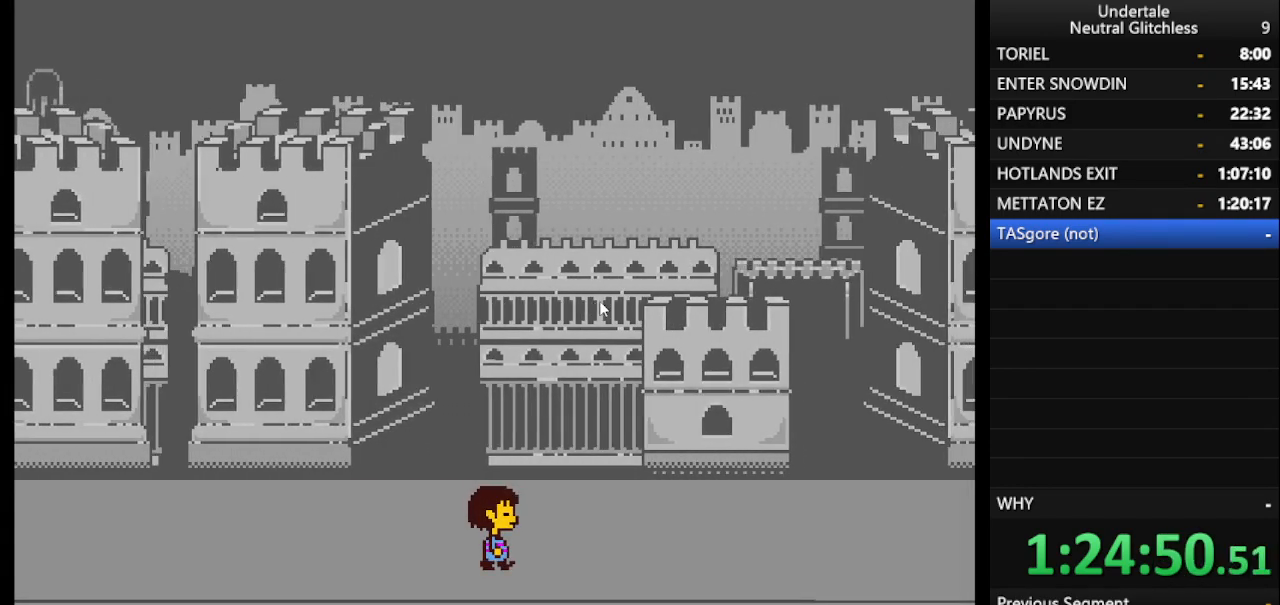
{"keys": ["right"], "events": [[17, "return", "up"], [217, "return", "down"], [400, "return", "up"]]}
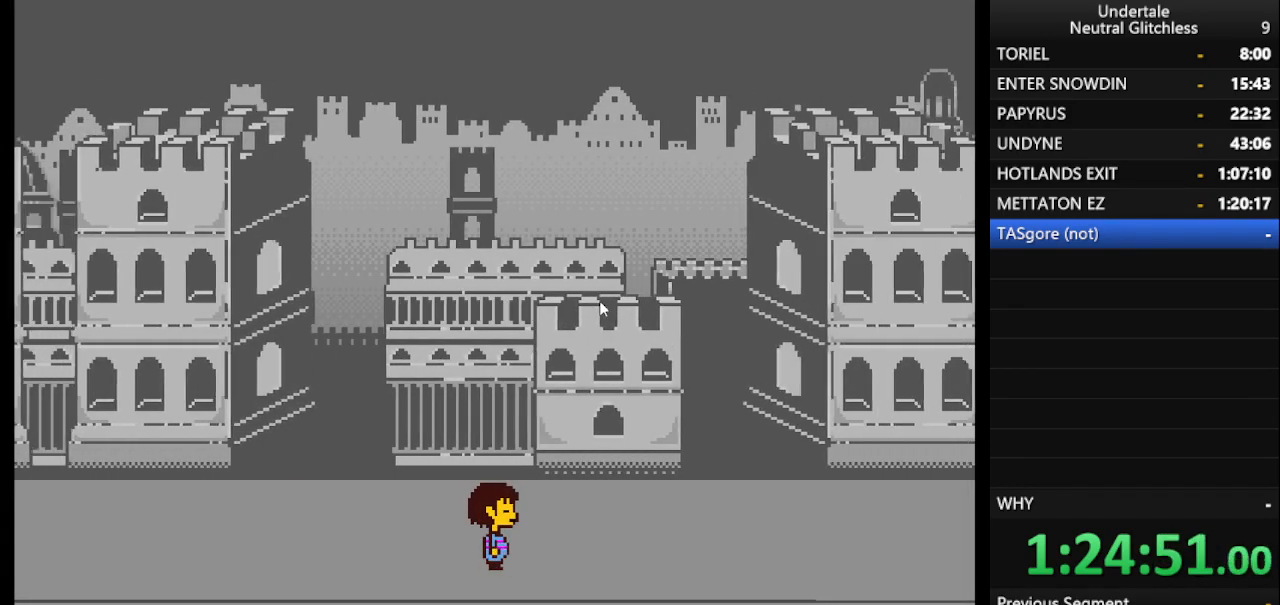
{"keys": ["return", "right"], "events": [[83, "return", "down"], [233, "return", "up"], [367, "return", "down"]]}
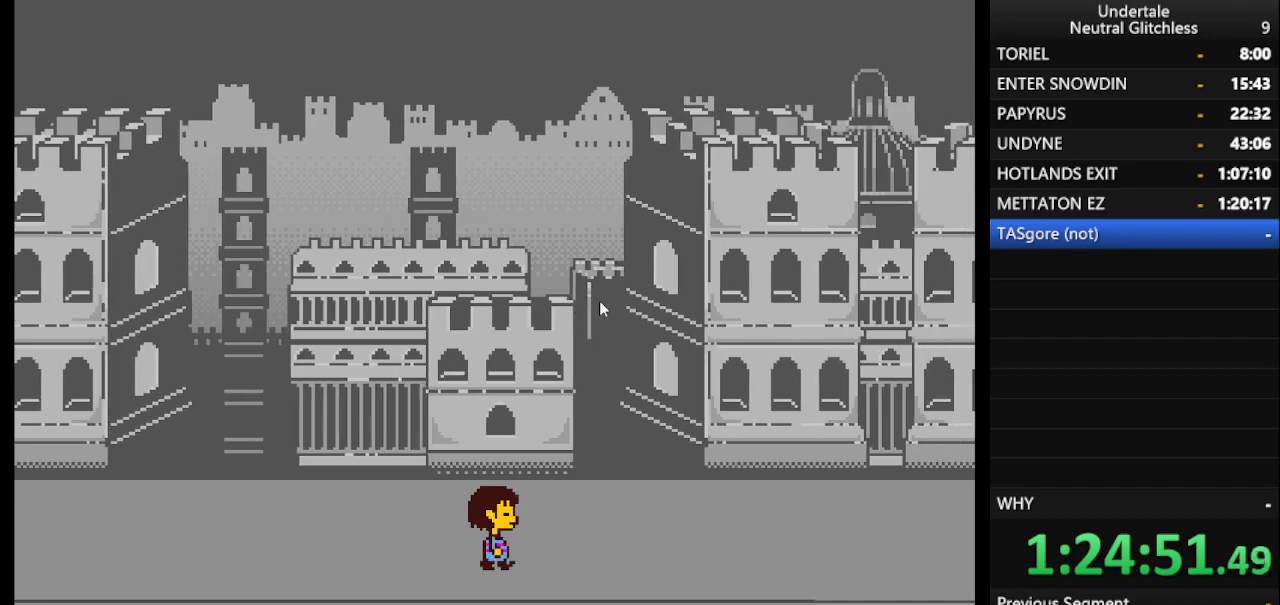
{"keys": ["right"], "events": [[117, "return", "up"], [200, "return", "down"], [383, "return", "up"]]}
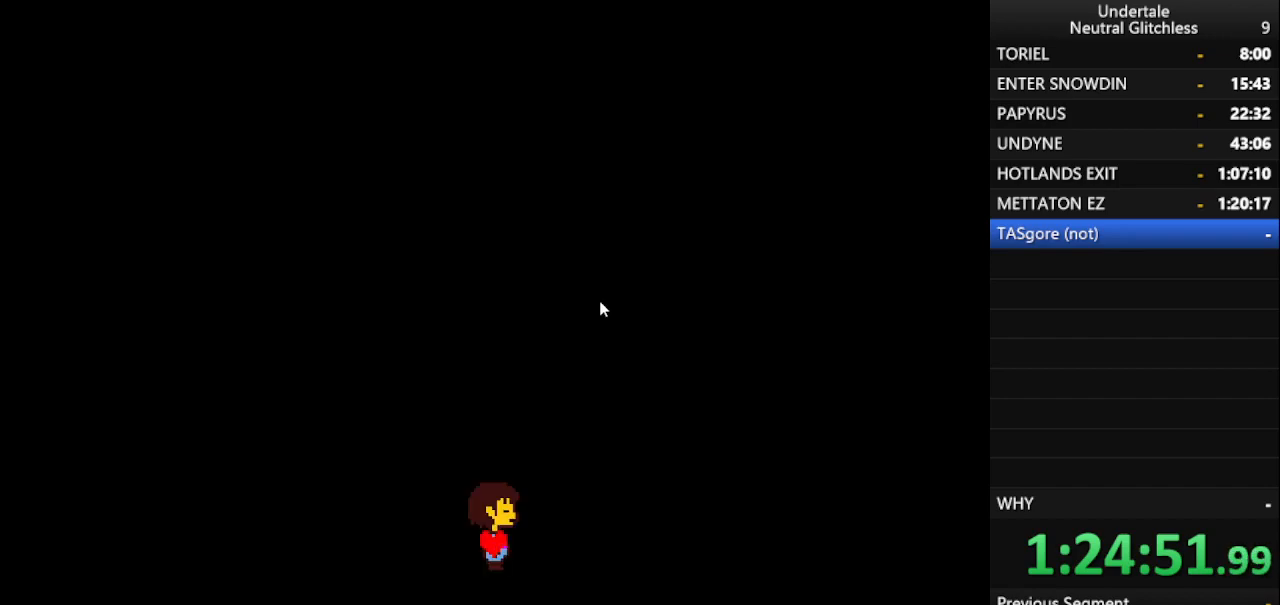
{"keys": ["return", "right"], "events": [[33, "return", "down"], [267, "return", "up"], [350, "return", "down"]]}
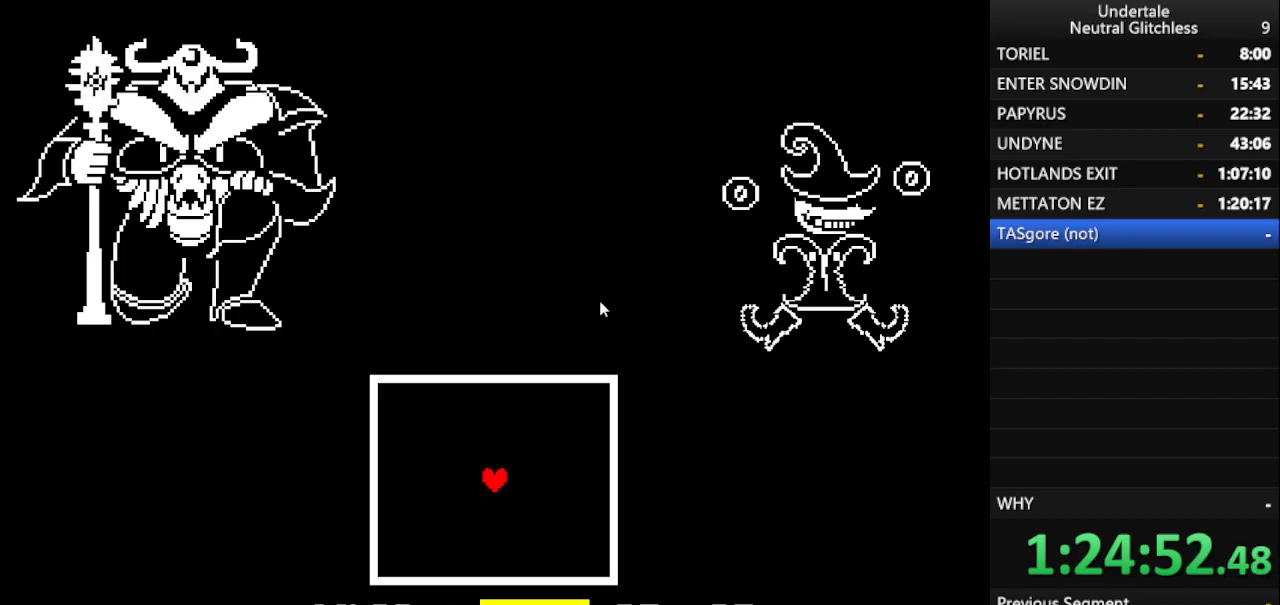
{"keys": ["return", "right"], "events": [[33, "return", "up"], [183, "return", "down"], [417, "return", "up"], [467, "return", "down"]]}
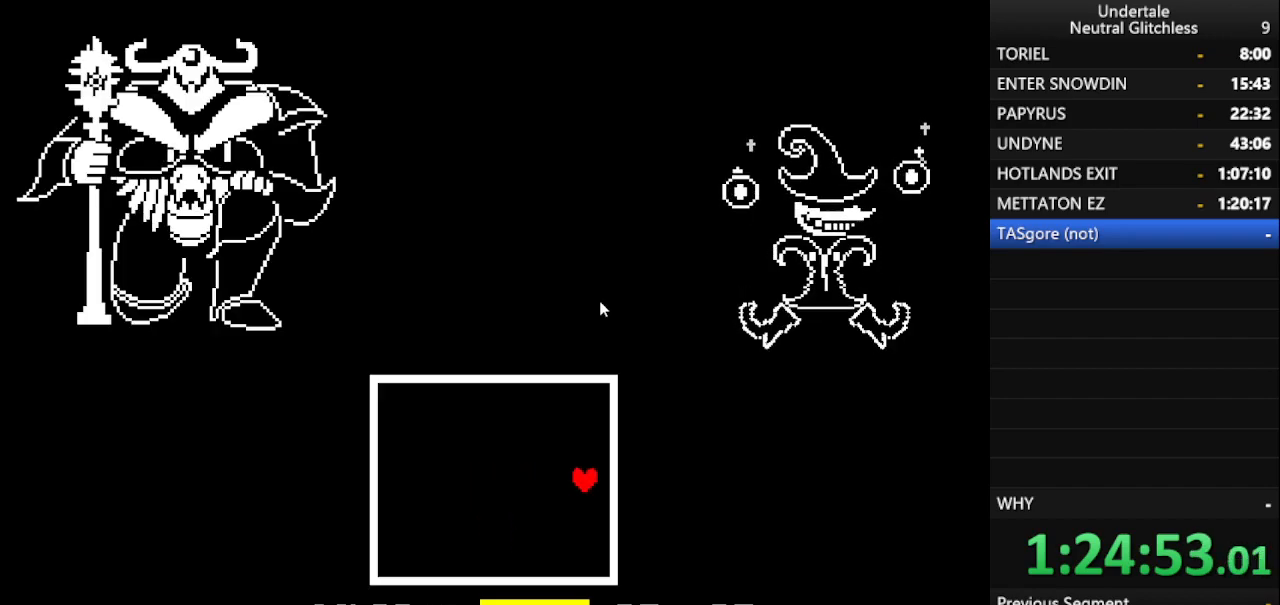
{"keys": ["right"], "events": [[150, "return", "up"], [283, "return", "down"], [433, "return", "up"]]}
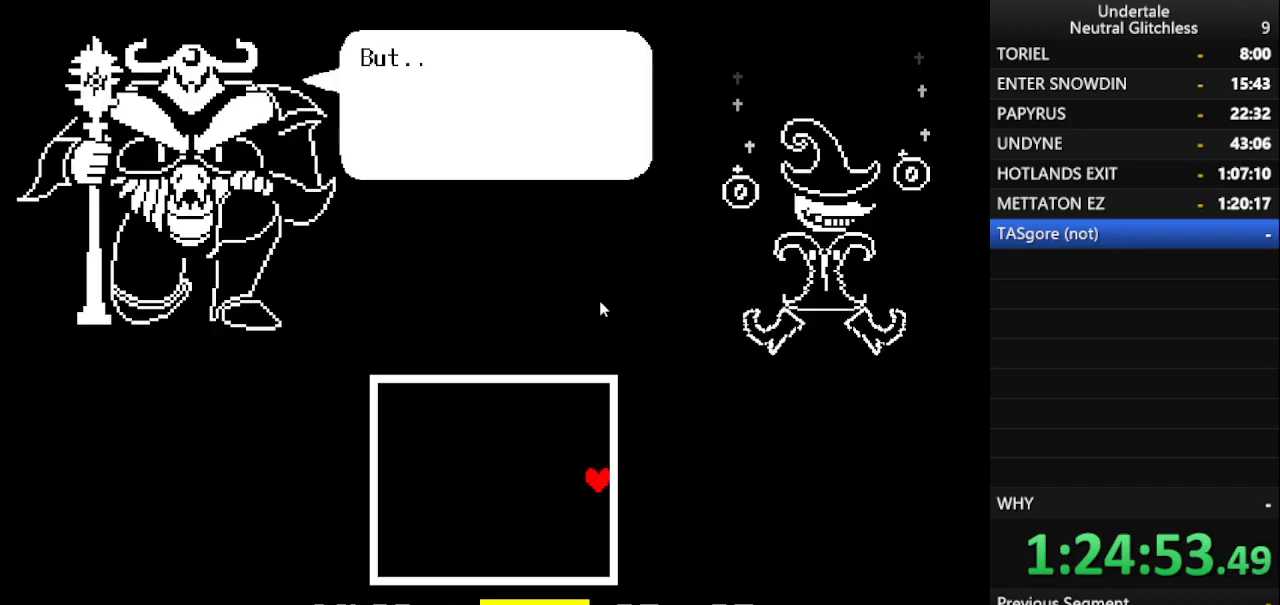
{"keys": ["right"], "events": [[33, "return", "down"], [167, "return", "up"], [267, "return", "down"], [450, "return", "up"]]}
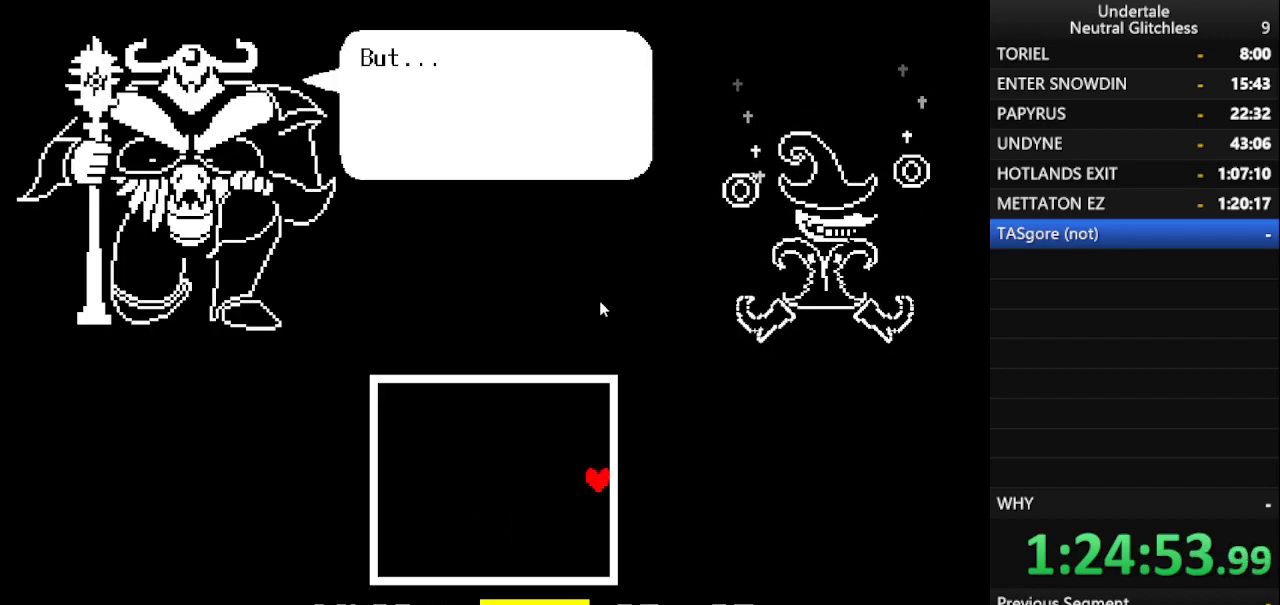
{"keys": ["return", "right"], "events": [[50, "return", "down"], [183, "return", "up"], [233, "return", "down"], [383, "return", "up"], [467, "return", "down"]]}
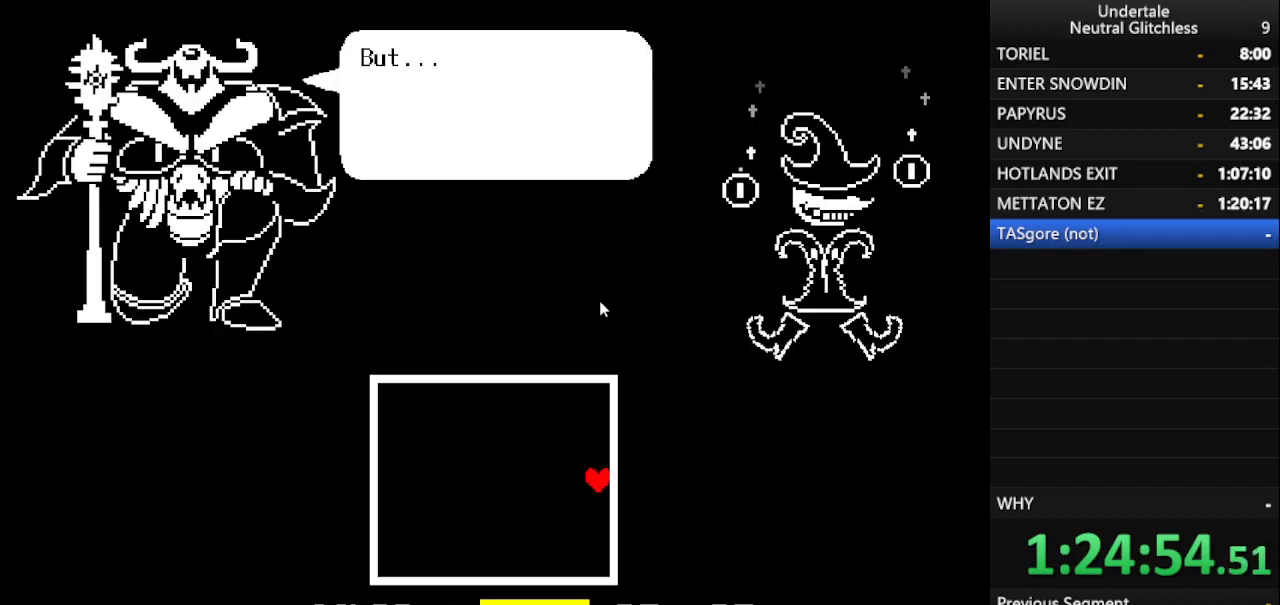
{"keys": ["return", "right"], "events": [[100, "return", "up"], [200, "return", "down"], [350, "return", "up"], [383, "return", "down"]]}
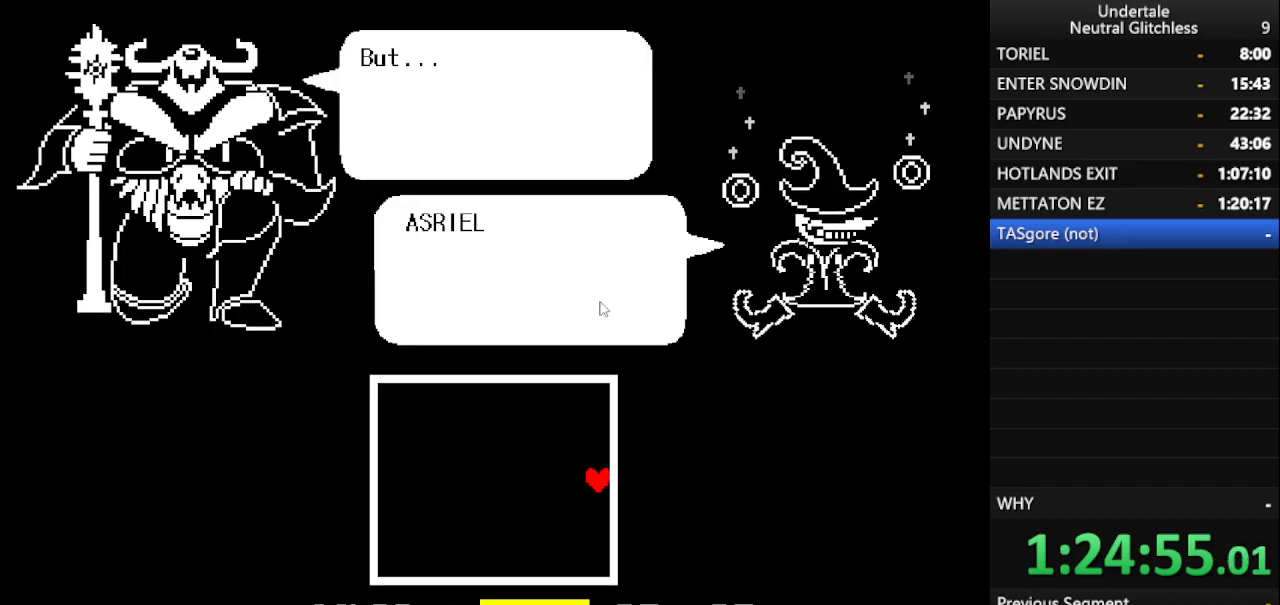
{"keys": ["right"], "events": [[33, "return", "up"], [117, "return", "down"], [250, "return", "up"], [350, "return", "down"], [450, "return", "up"]]}
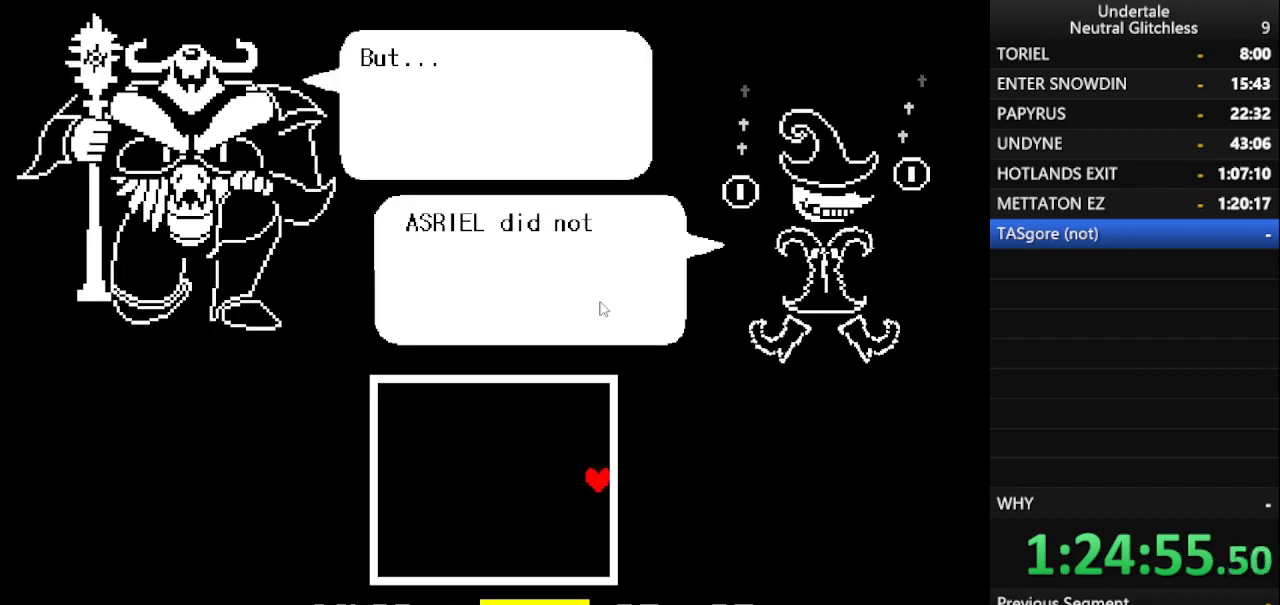
{"keys": ["return", "right"], "events": [[33, "return", "down"], [183, "return", "up"], [283, "return", "down"], [417, "return", "up"], [467, "return", "down"]]}
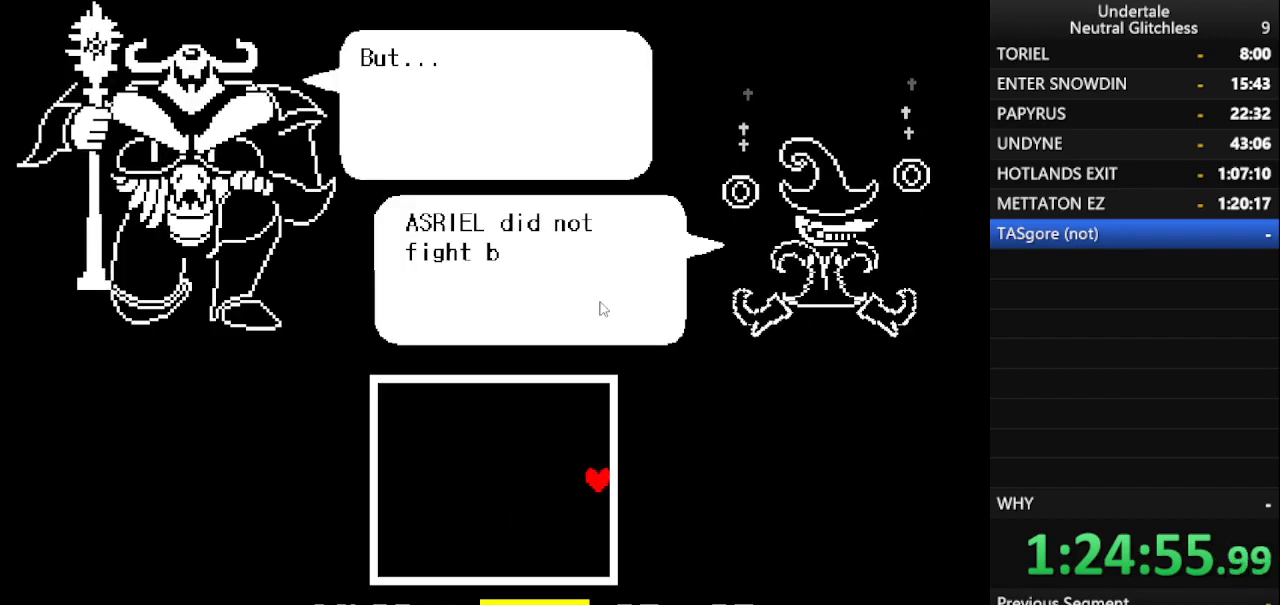
{"keys": ["return", "right"], "events": [[100, "return", "up"], [200, "return", "down"], [333, "return", "up"], [383, "return", "down"]]}
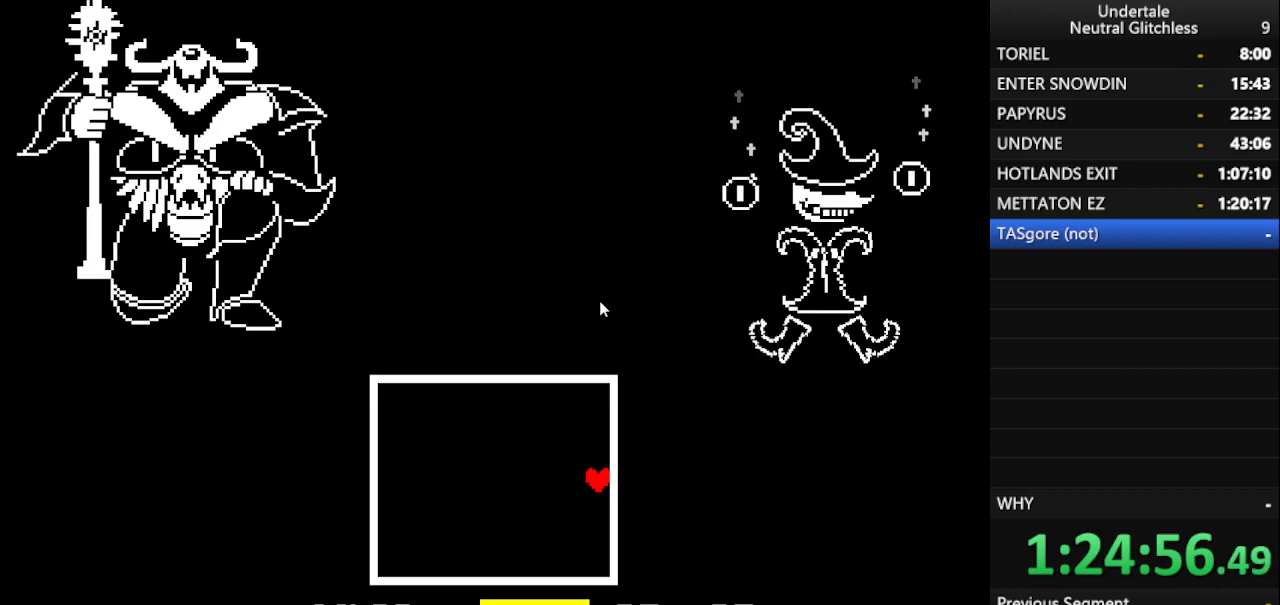
{"keys": ["right"], "events": [[17, "return", "up"], [117, "return", "down"], [250, "return", "up"], [367, "return", "down"], [500, "return", "up"]]}
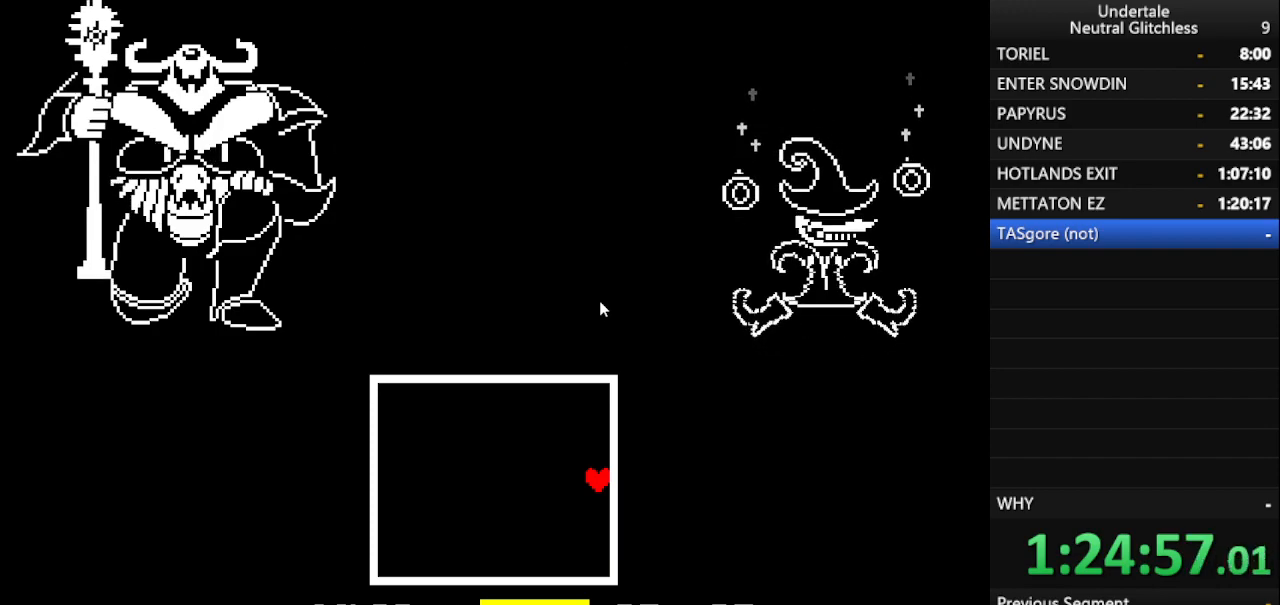
{"keys": ["right"], "events": [[50, "return", "down"], [233, "return", "up"], [317, "return", "down"], [467, "return", "up"]]}
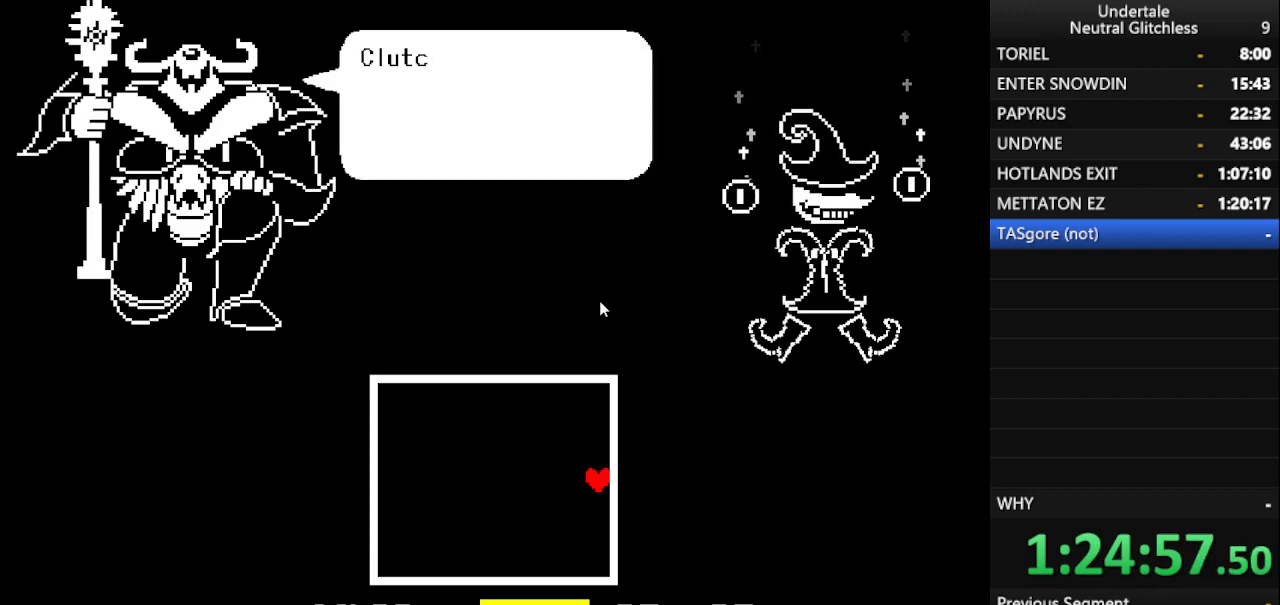
{"keys": ["return", "right"], "events": [[17, "return", "down"], [200, "return", "up"], [250, "return", "down"], [383, "return", "up"], [483, "return", "down"]]}
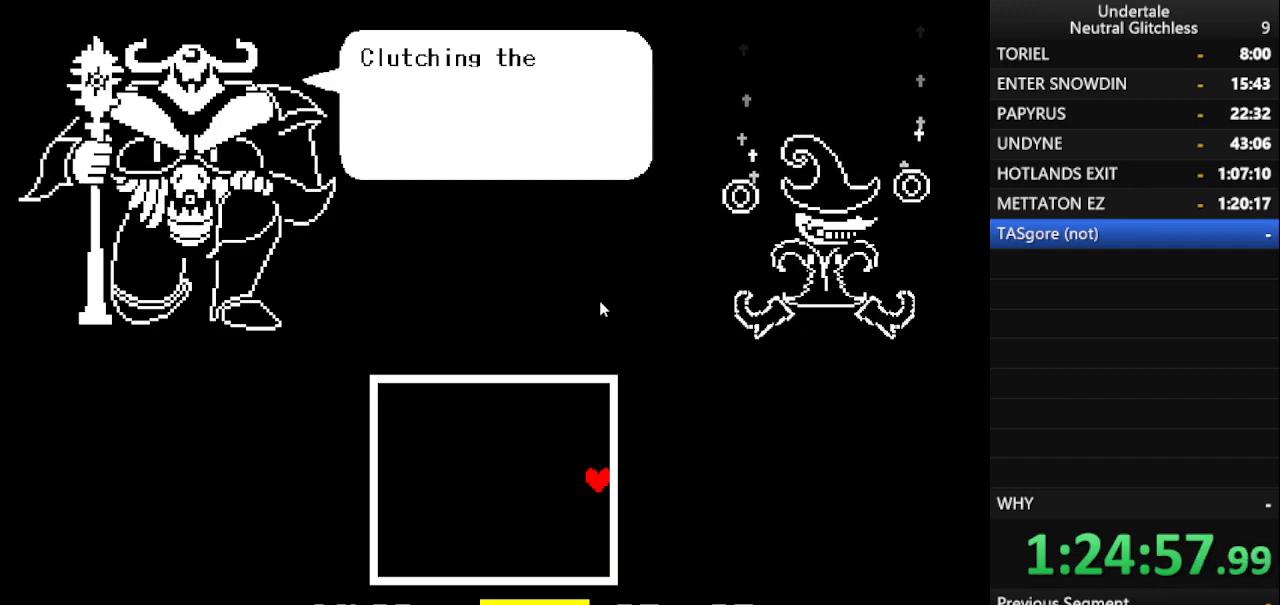
{"keys": ["return", "right"], "events": [[117, "return", "up"], [167, "return", "down"], [350, "return", "up"], [400, "return", "down"]]}
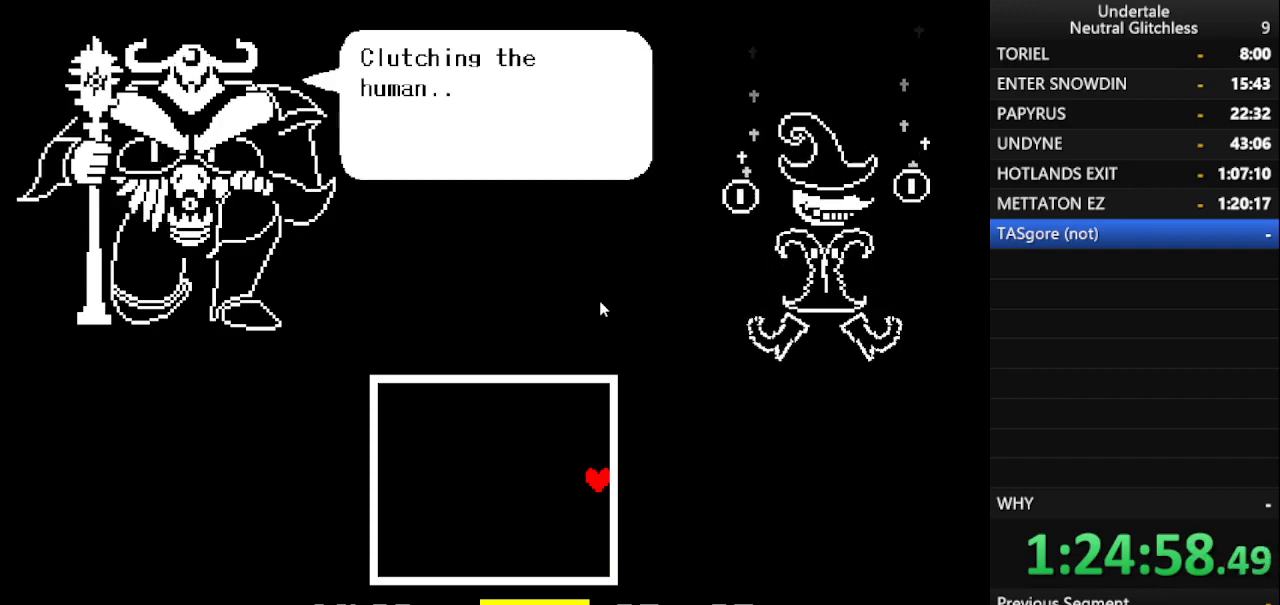
{"keys": ["return", "right"], "events": [[83, "return", "up"], [183, "return", "down"], [317, "return", "up"], [417, "return", "down"]]}
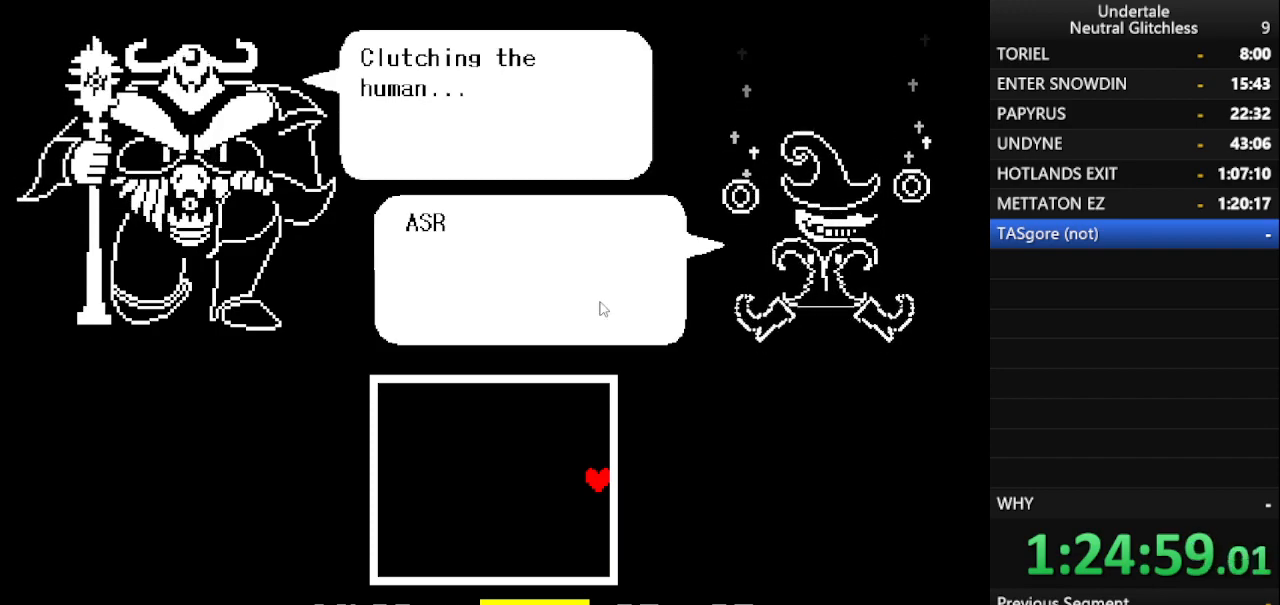
{"keys": ["return", "right"], "events": [[67, "return", "up"], [117, "return", "down"], [283, "return", "up"], [383, "return", "down"]]}
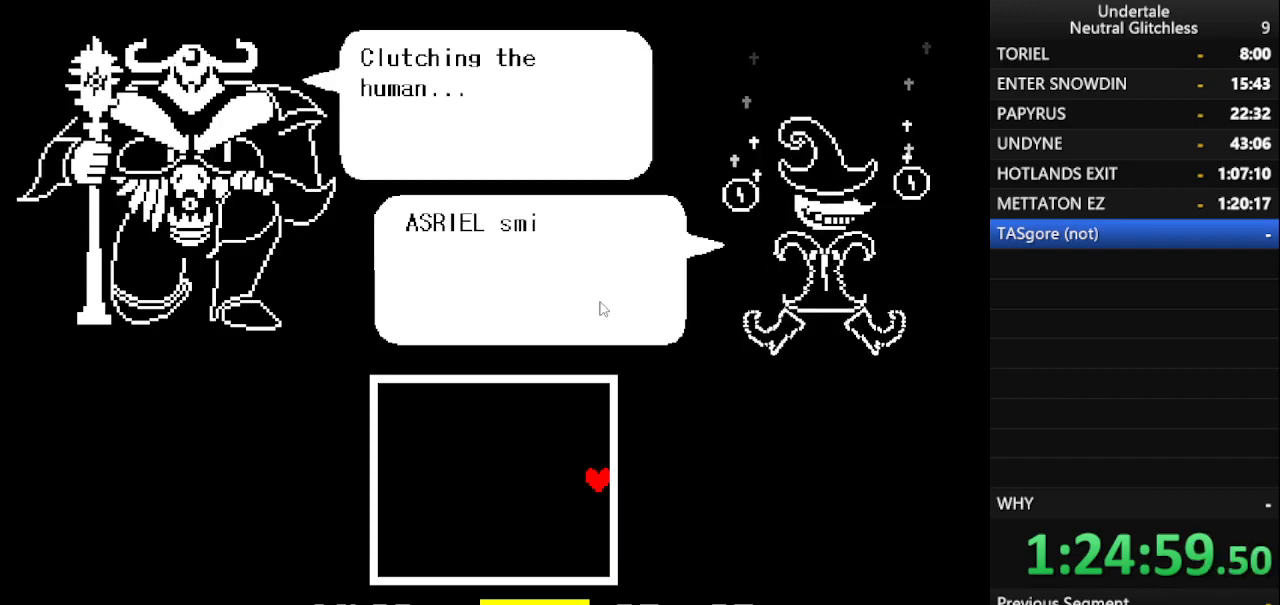
{"keys": ["right"], "events": [[17, "return", "up"], [83, "return", "down"], [267, "return", "up"], [317, "return", "down"], [500, "return", "up"]]}
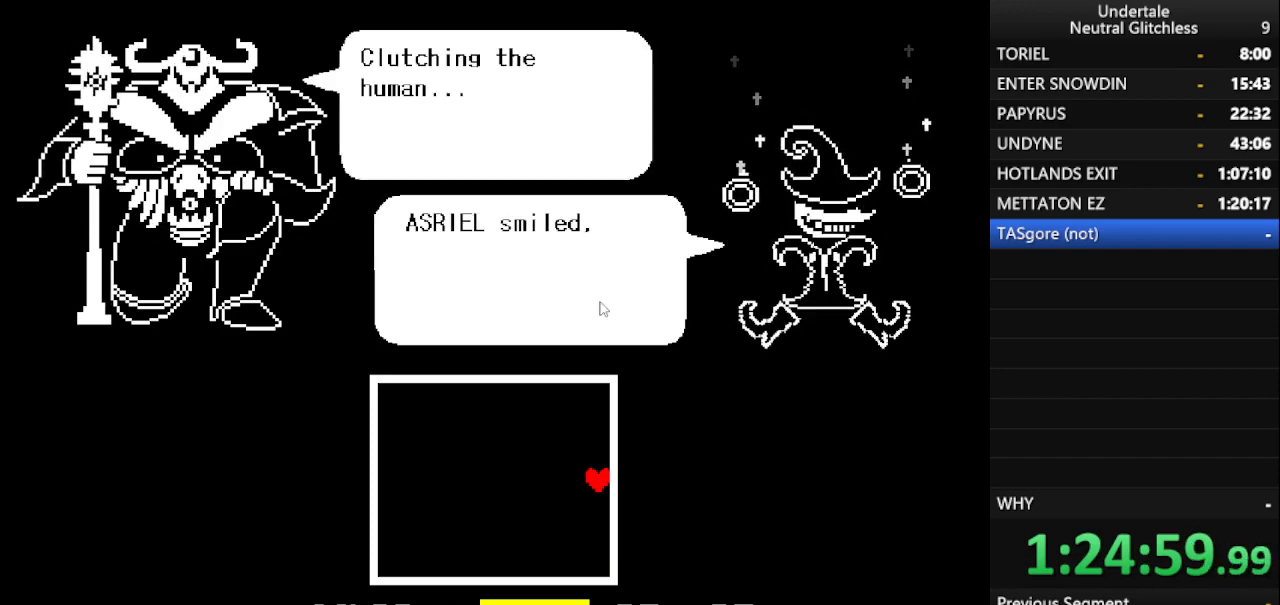
{"keys": ["right"], "events": [[83, "return", "down"], [233, "return", "up"], [283, "return", "down"], [417, "return", "up"]]}
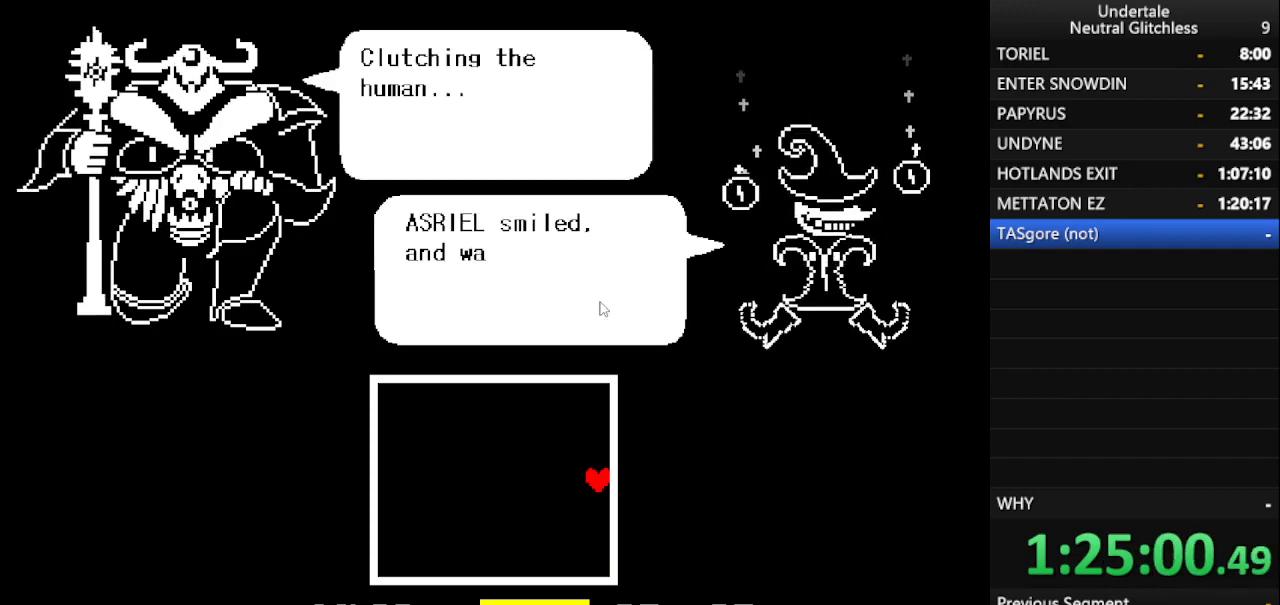
{"keys": ["return", "right"], "events": [[17, "return", "down"], [150, "return", "up"], [250, "return", "down"], [383, "return", "up"], [483, "return", "down"]]}
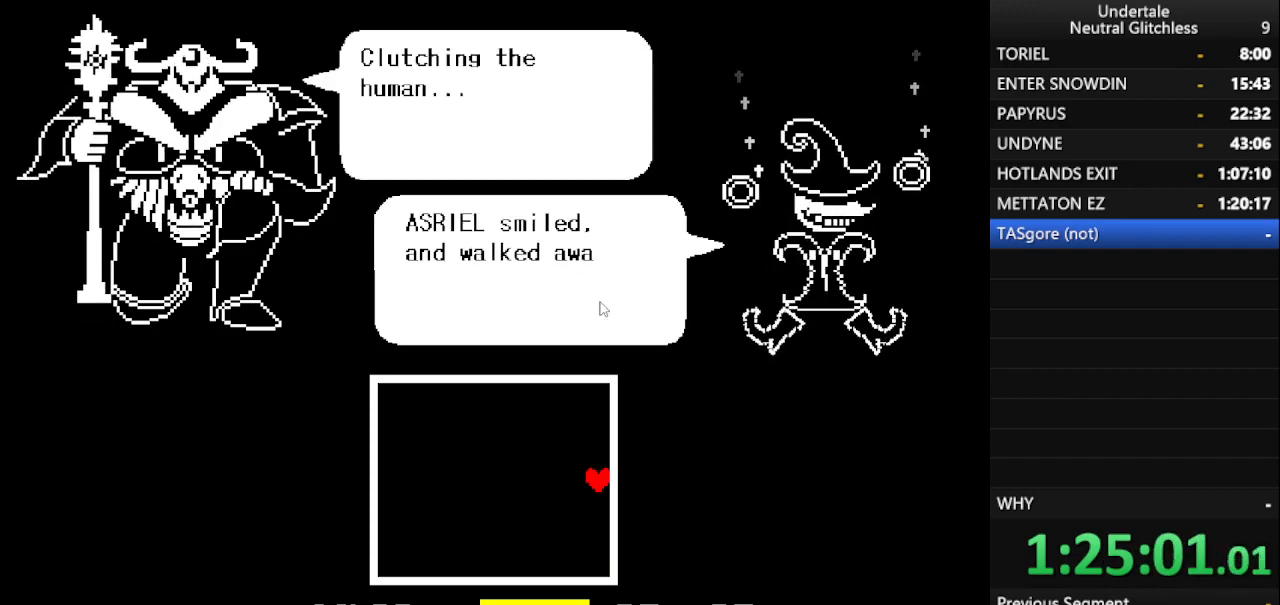
{"keys": ["return", "right"], "events": [[133, "return", "up"], [267, "return", "down"], [400, "return", "up"], [500, "return", "down"]]}
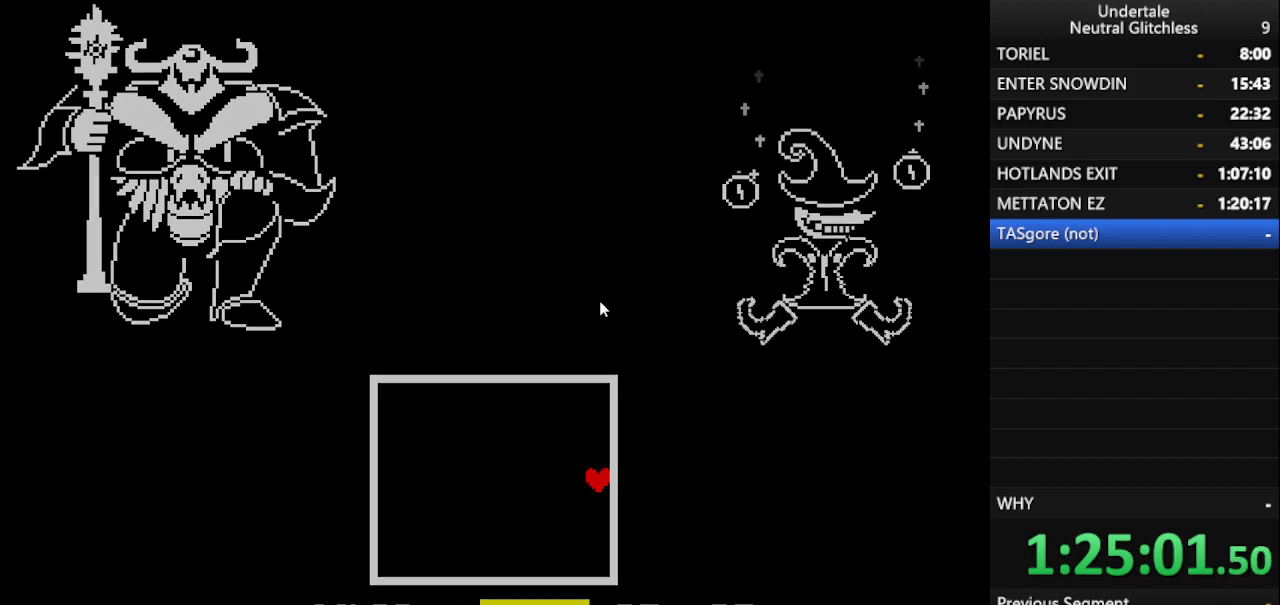
{"keys": ["right"], "events": [[83, "return", "up"], [233, "return", "down"], [367, "return", "up"]]}